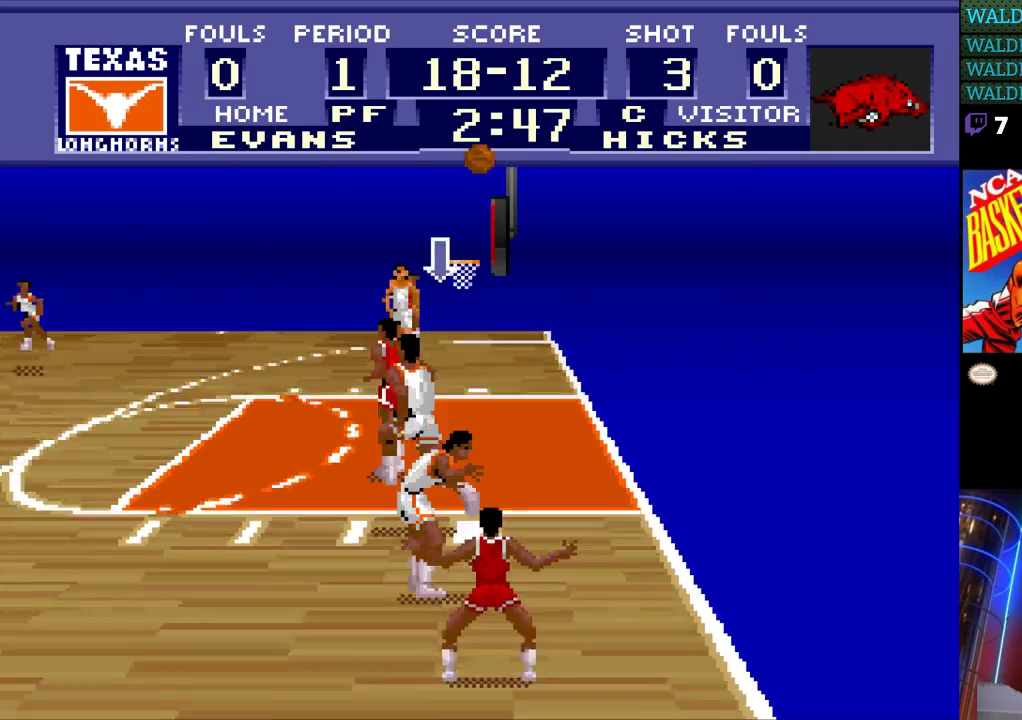
Gameplay with a controller (Nintendo layout); each line is a JSON object with the inputs held at the frame after it. "events" lists button and stick changes between this image and that frame as [ms after this image, input, new state], when the widget could be followed in between. Not read: L3 R3.
{"buttons": [], "events": [[267, "DPAD_UP", "down"], [433, "DPAD_RIGHT", "down"], [433, "DPAD_UP", "up"], [467, "DPAD_RIGHT", "up"]]}
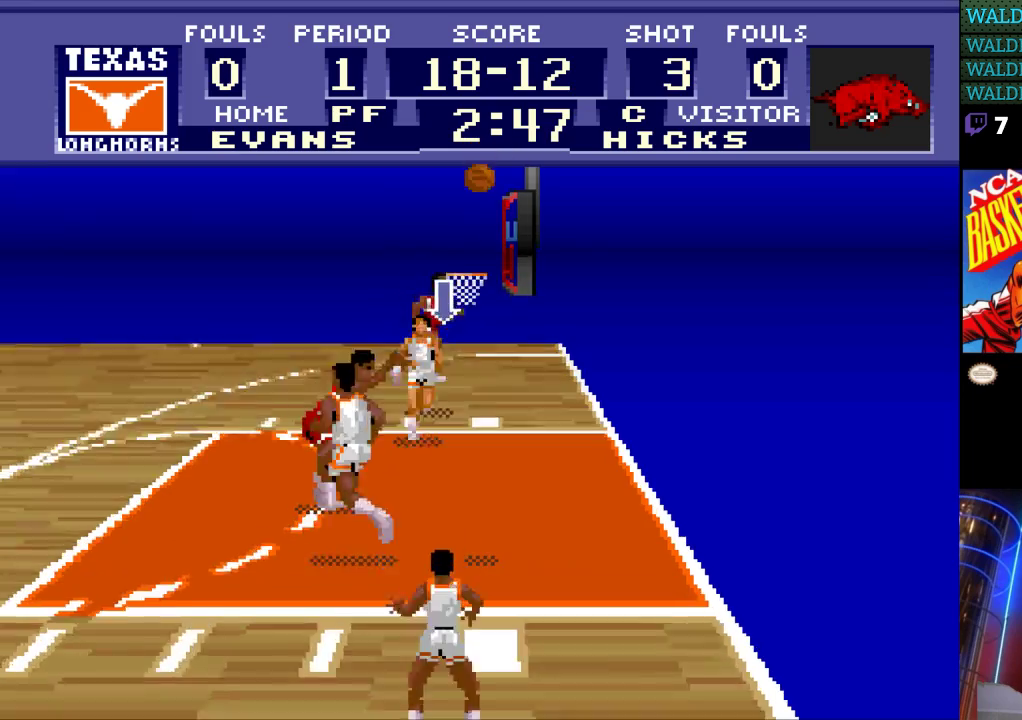
{"buttons": [], "events": []}
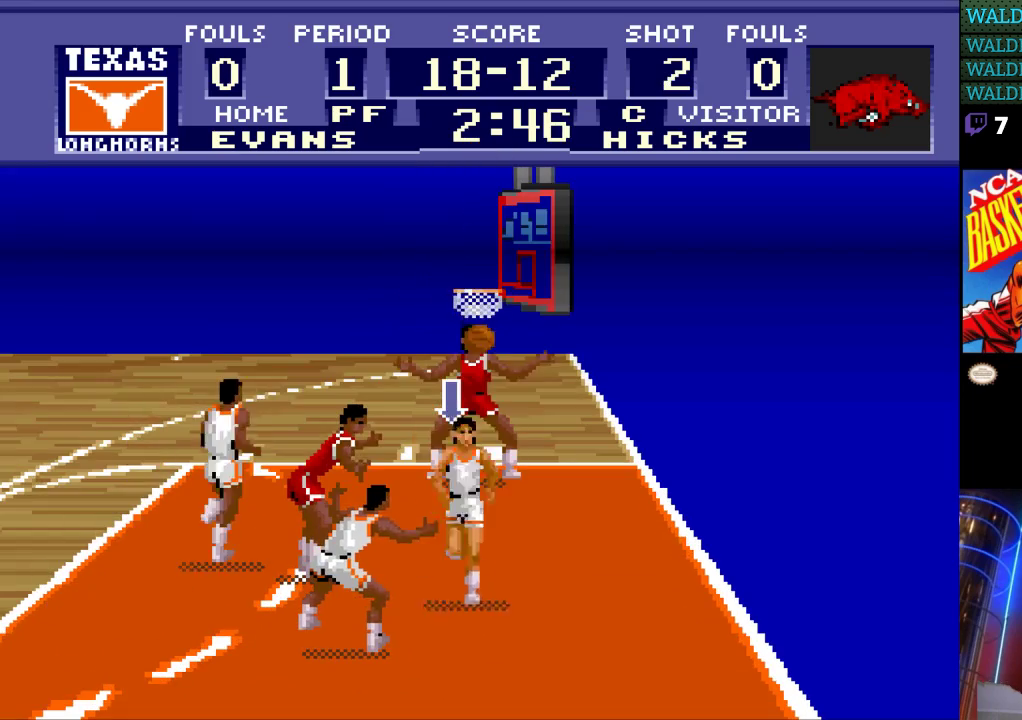
{"buttons": [], "events": []}
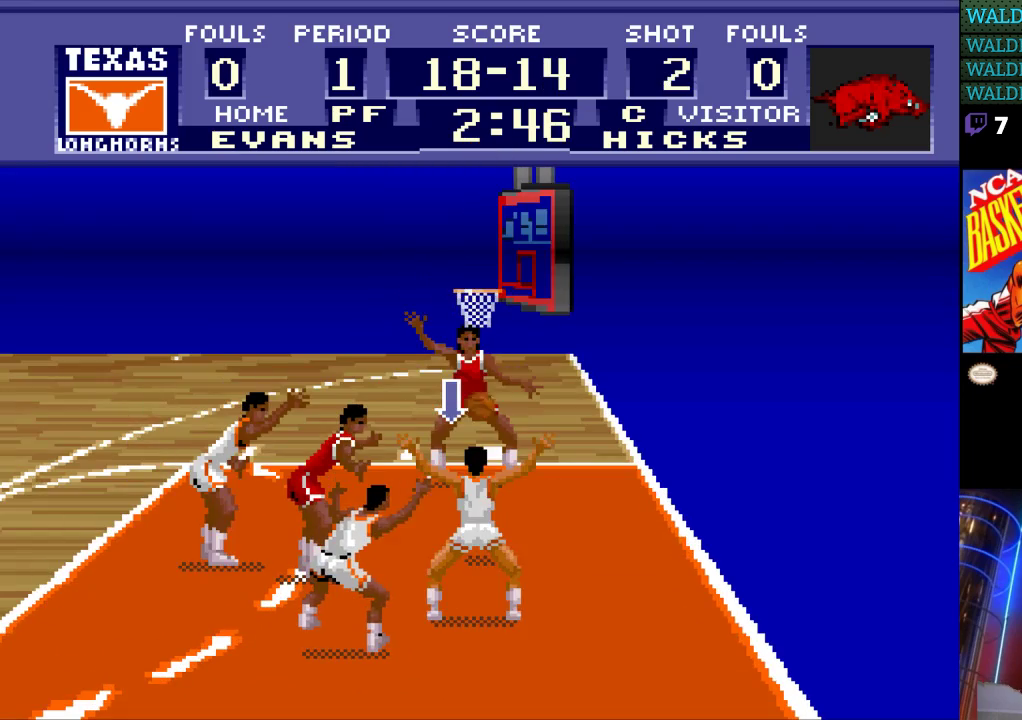
{"buttons": [], "events": []}
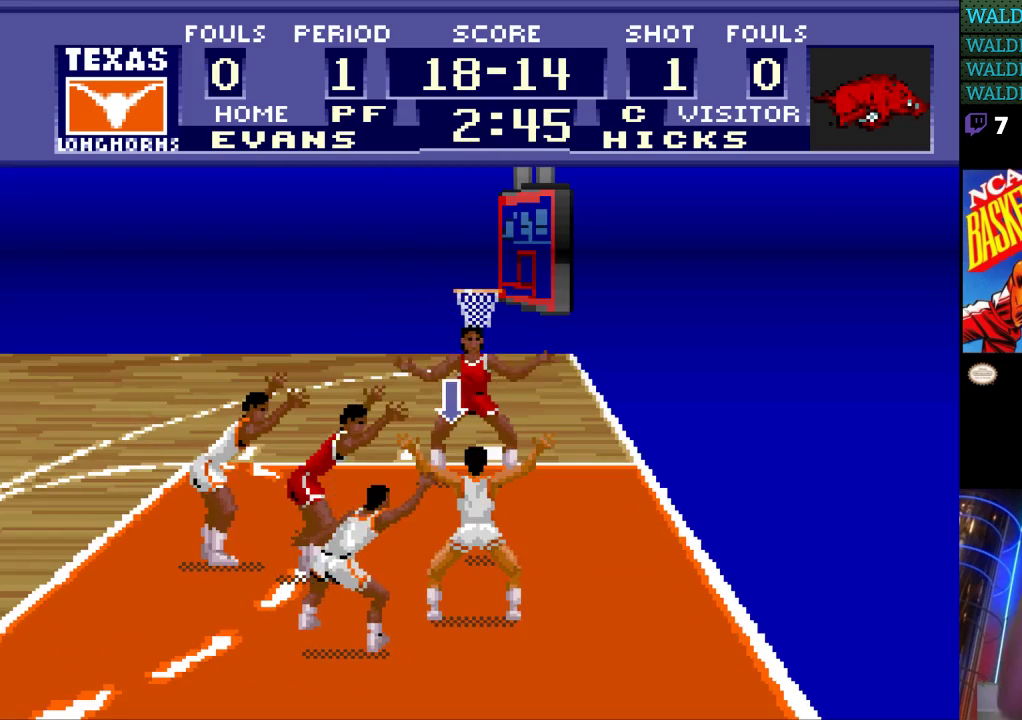
{"buttons": [], "events": []}
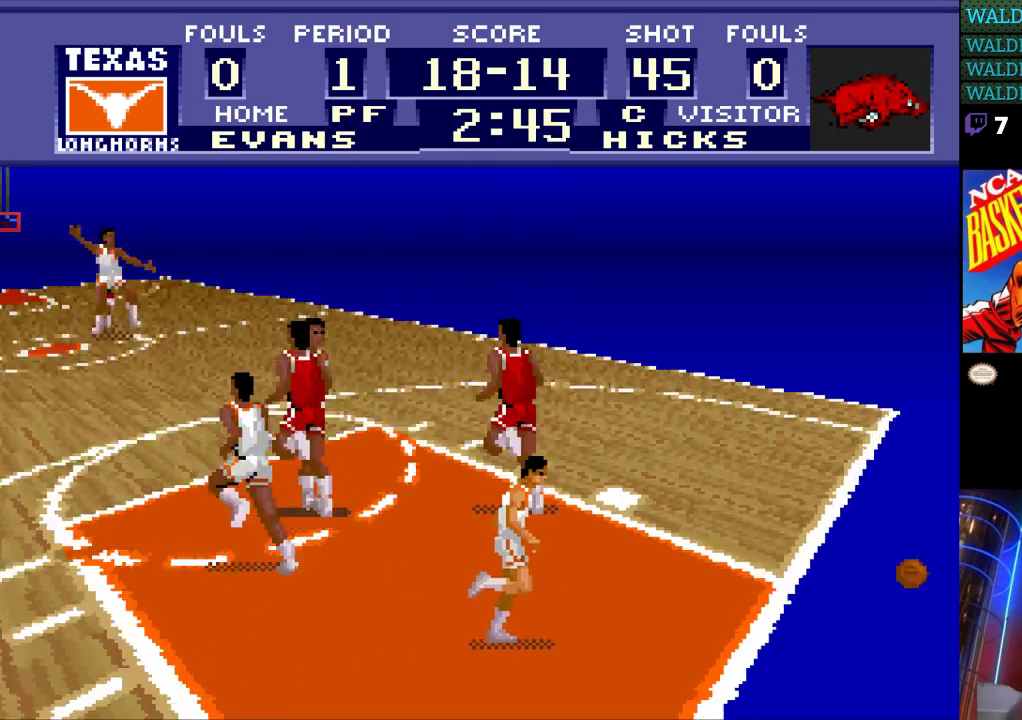
{"buttons": [], "events": []}
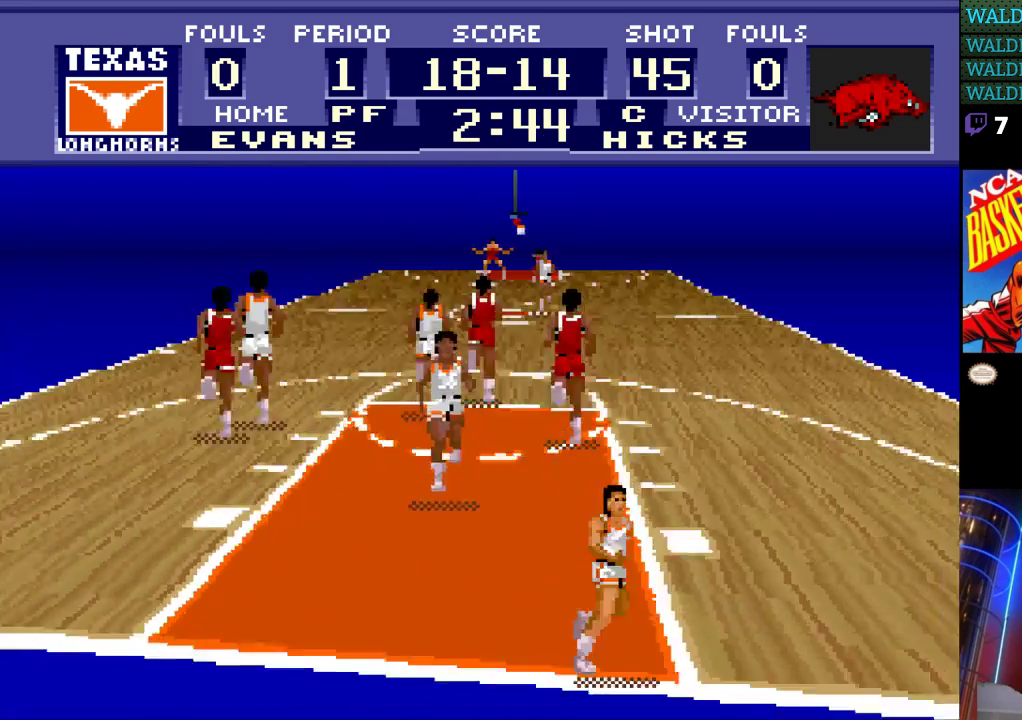
{"buttons": [], "events": []}
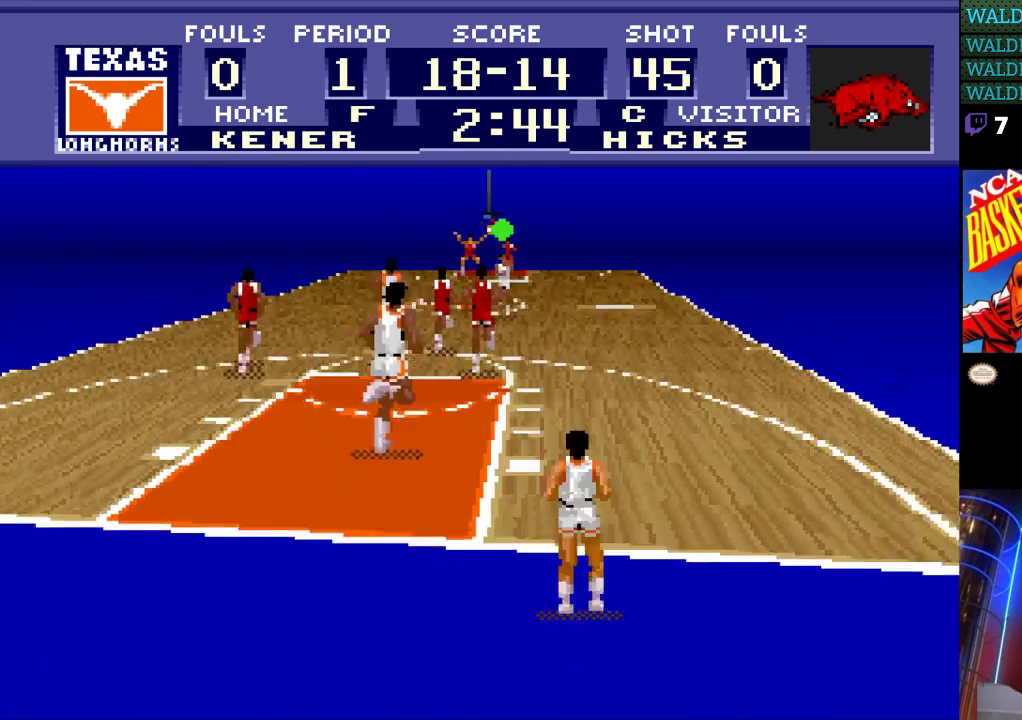
{"buttons": ["DPAD_UP"], "events": [[200, "DPAD_UP", "down"], [267, "A", "down"], [400, "A", "up"], [467, "A", "down"], [500, "A", "up"]]}
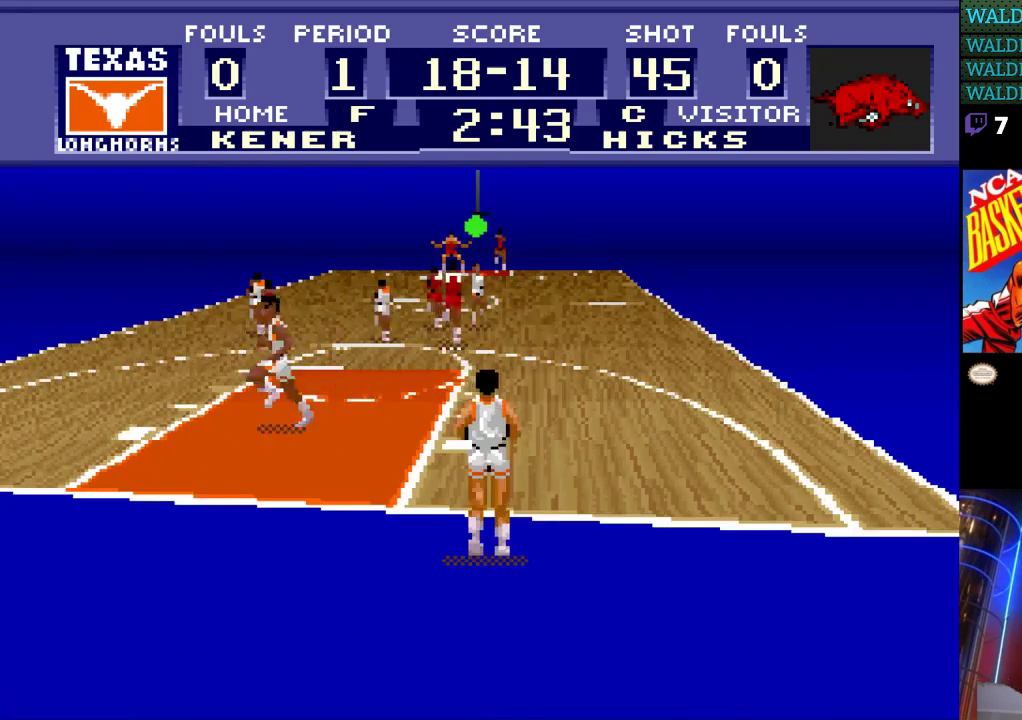
{"buttons": ["DPAD_UP"], "events": [[100, "A", "down"], [167, "A", "up"]]}
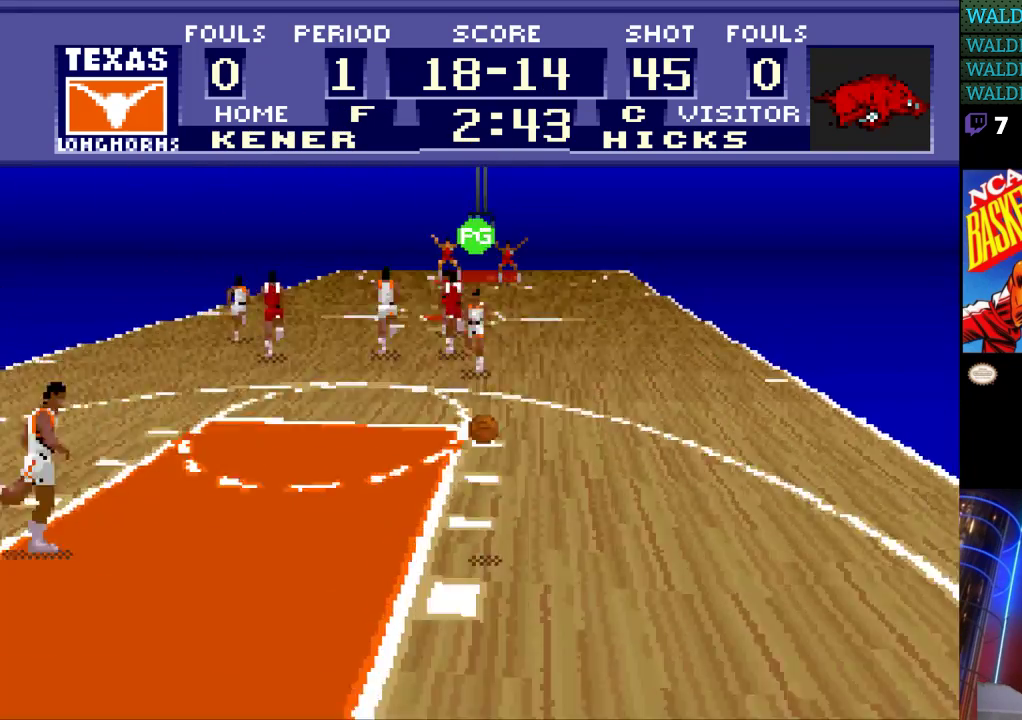
{"buttons": ["DPAD_UP", "DPAD_RIGHT"], "events": [[300, "DPAD_RIGHT", "down"], [300, "DPAD_UP", "up"], [367, "DPAD_UP", "down"]]}
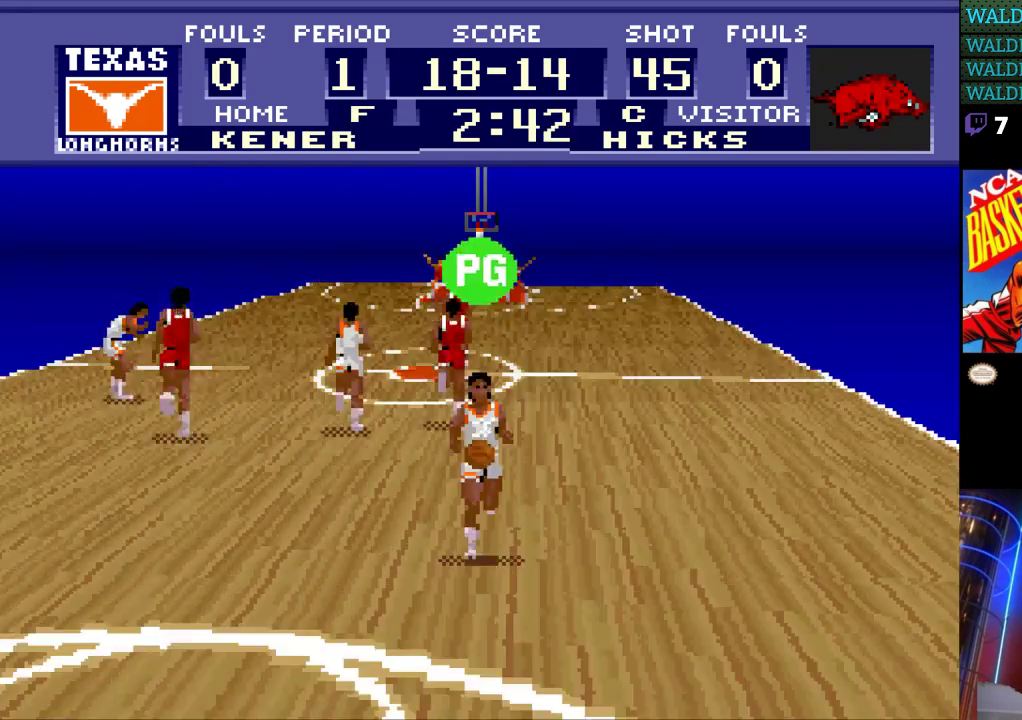
{"buttons": ["DPAD_UP", "DPAD_RIGHT"], "events": []}
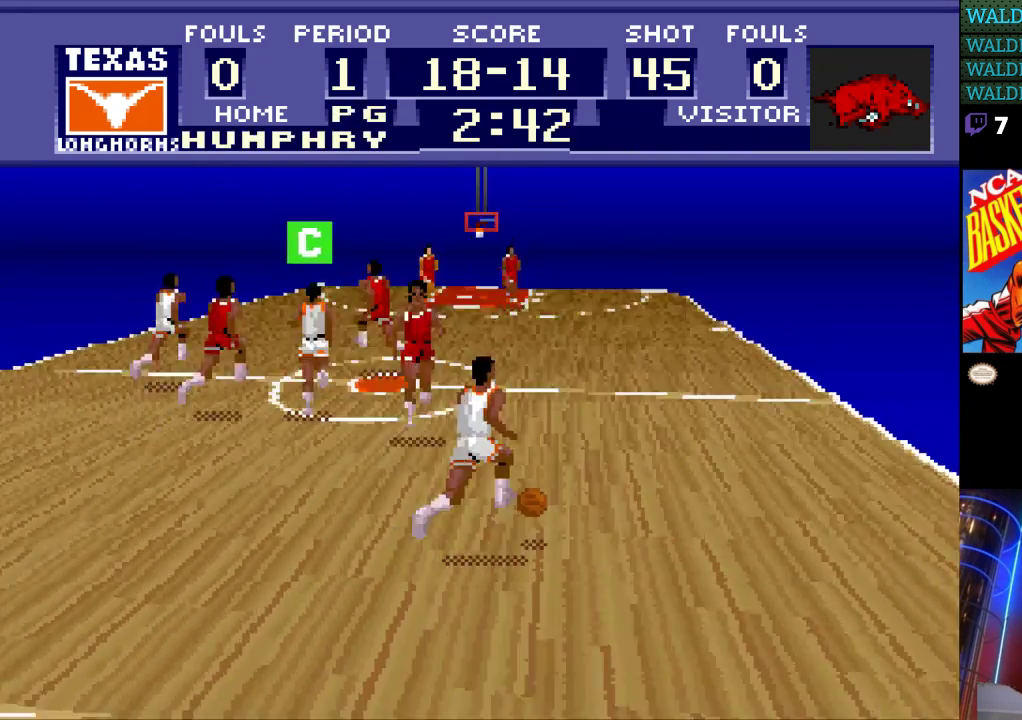
{"buttons": ["DPAD_UP", "DPAD_RIGHT"], "events": []}
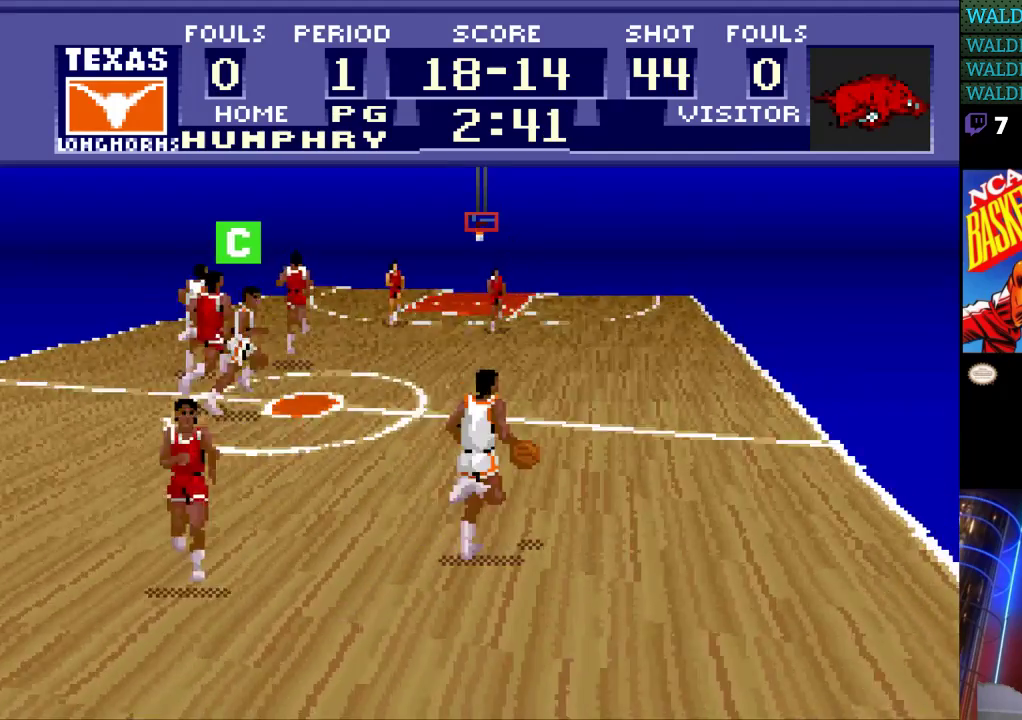
{"buttons": ["DPAD_UP", "DPAD_RIGHT"], "events": []}
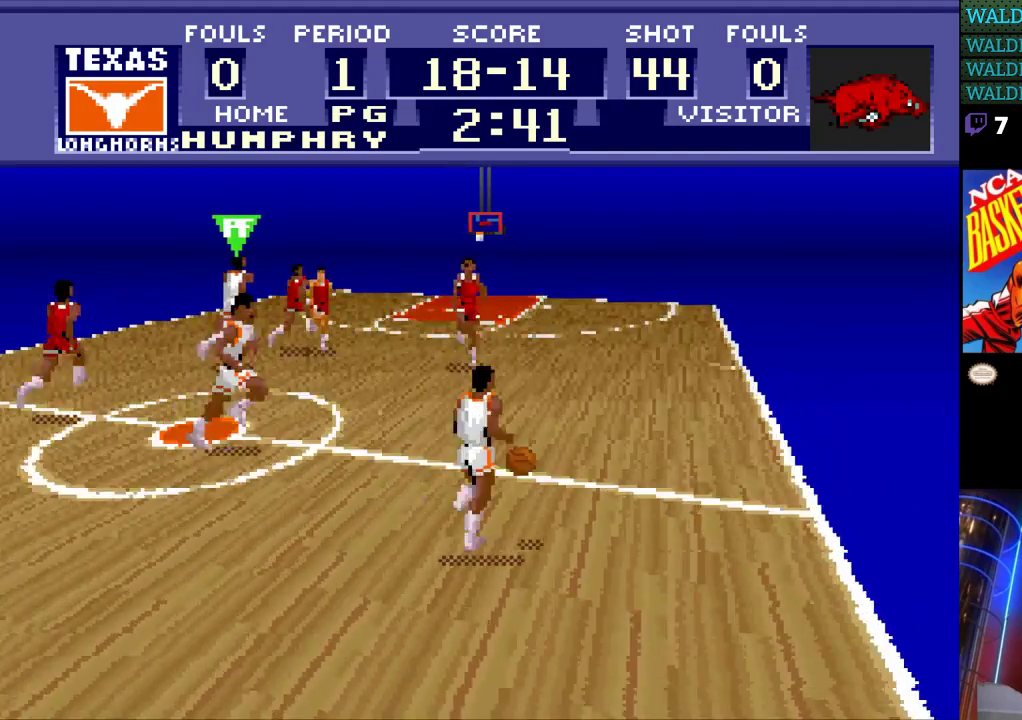
{"buttons": ["DPAD_UP", "DPAD_RIGHT"], "events": []}
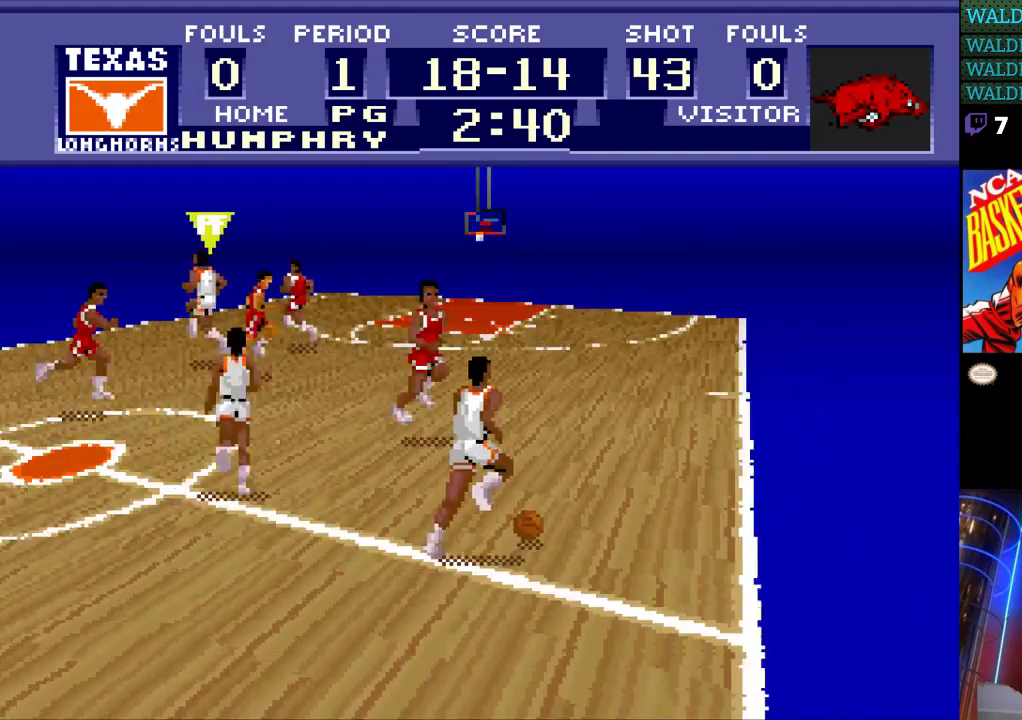
{"buttons": ["DPAD_LEFT"], "events": [[400, "DPAD_RIGHT", "up"], [467, "DPAD_LEFT", "down"], [500, "DPAD_UP", "up"]]}
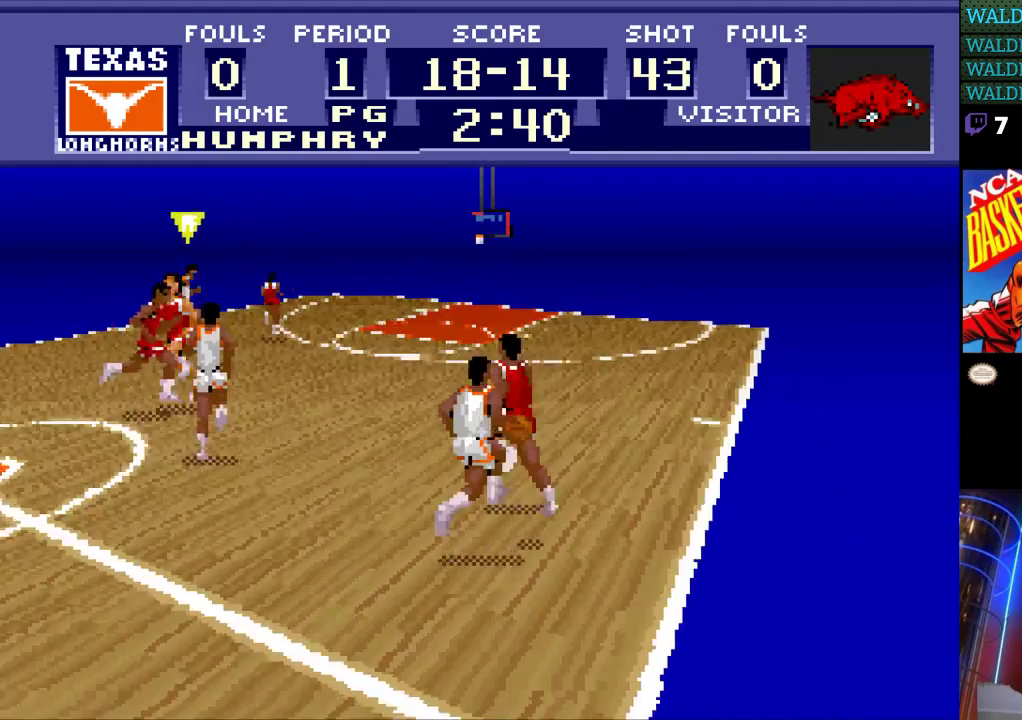
{"buttons": ["DPAD_UP", "DPAD_LEFT"], "events": [[500, "DPAD_UP", "down"]]}
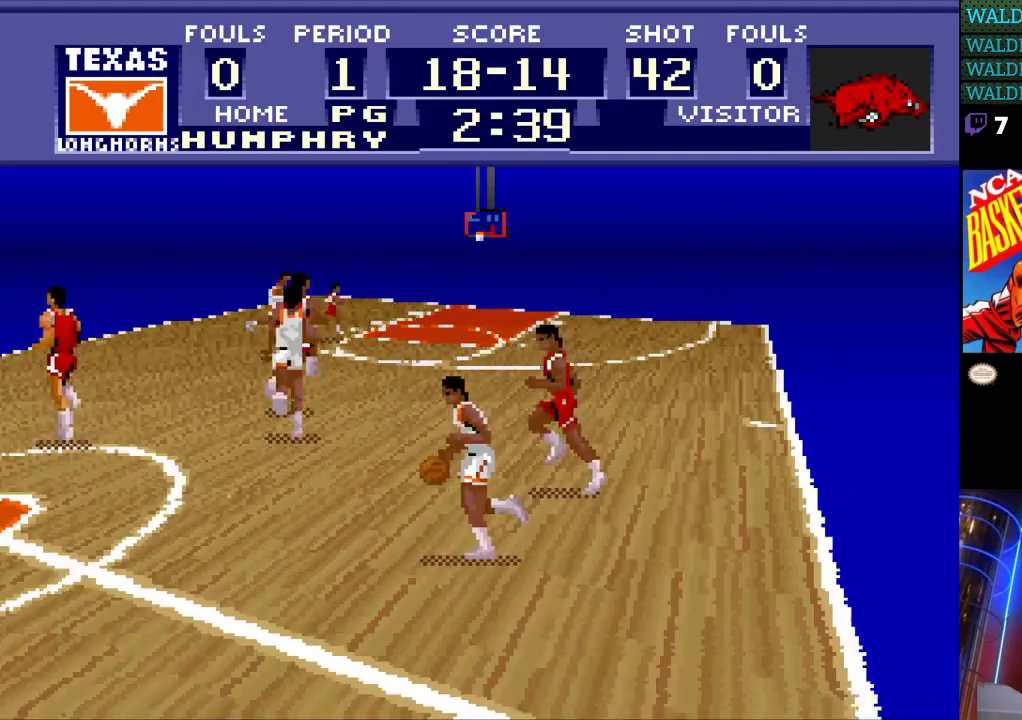
{"buttons": ["DPAD_UP", "DPAD_LEFT"], "events": [[100, "A", "down"], [200, "A", "up"]]}
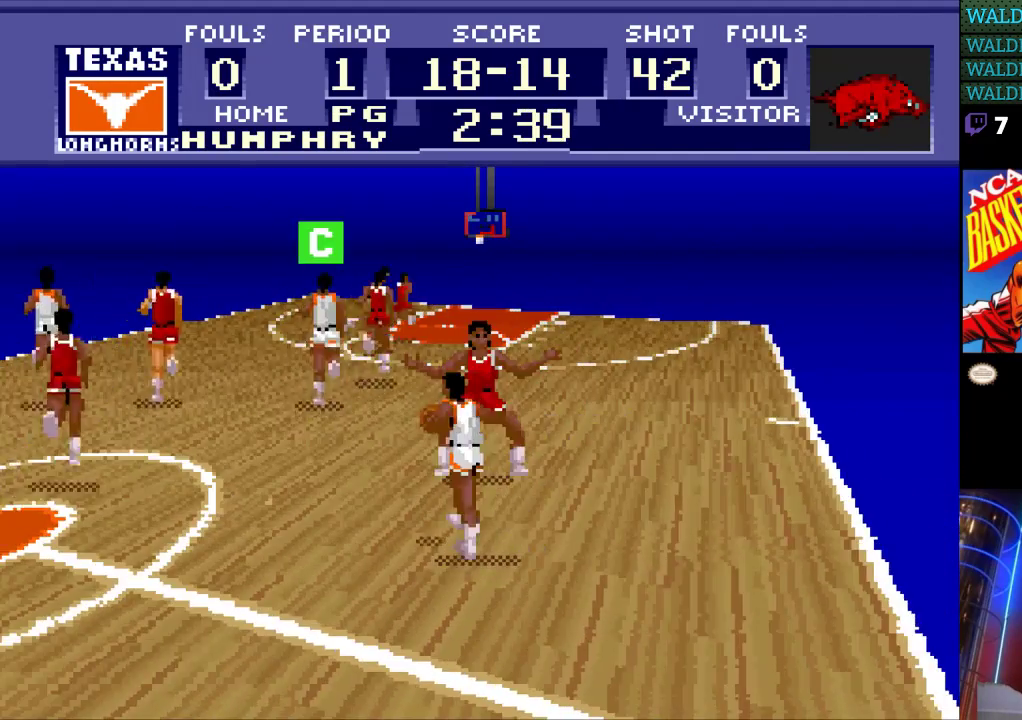
{"buttons": ["DPAD_UP"], "events": [[200, "DPAD_LEFT", "up"]]}
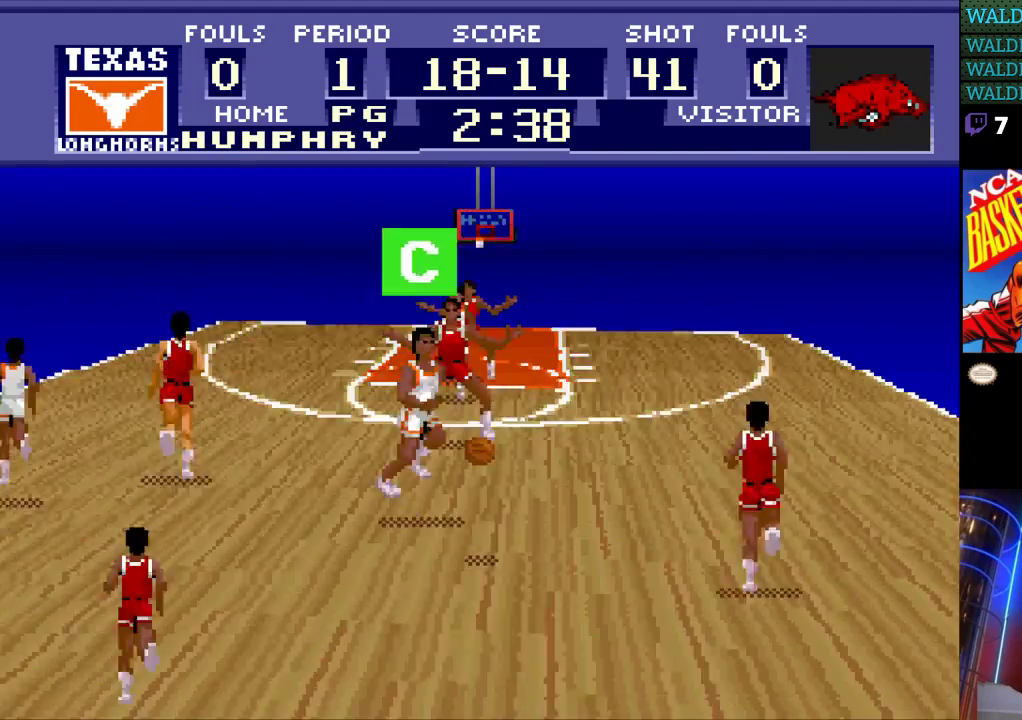
{"buttons": ["DPAD_RIGHT"], "events": [[333, "DPAD_RIGHT", "down"], [333, "DPAD_UP", "up"]]}
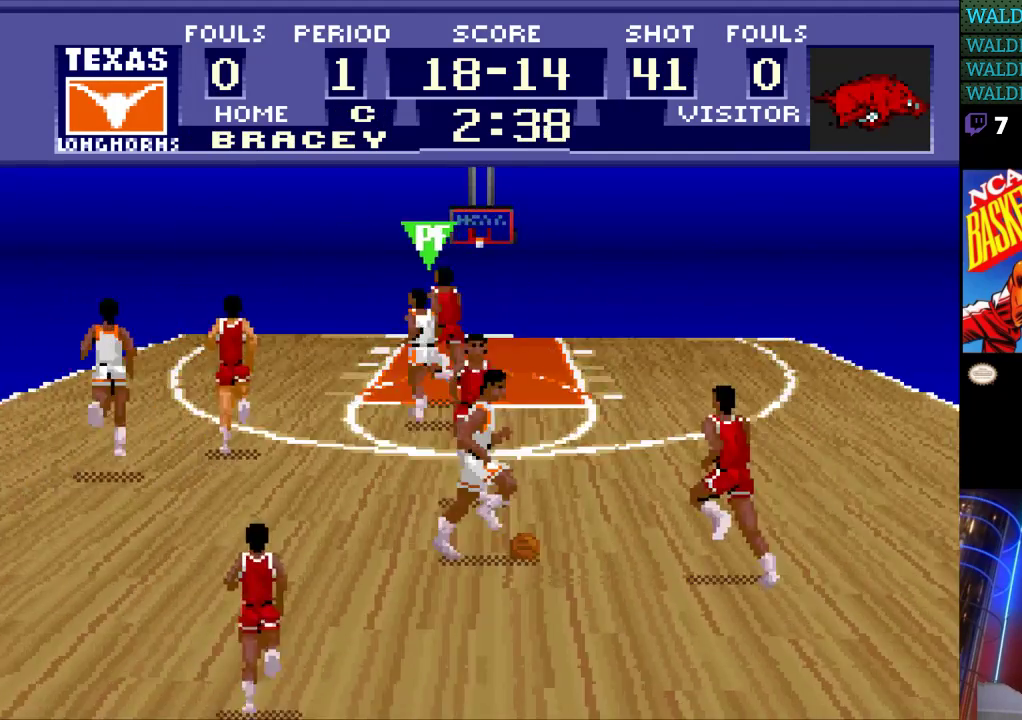
{"buttons": ["DPAD_LEFT"], "events": [[267, "DPAD_UP", "down"], [333, "DPAD_RIGHT", "up"], [433, "DPAD_LEFT", "down"], [433, "DPAD_UP", "up"]]}
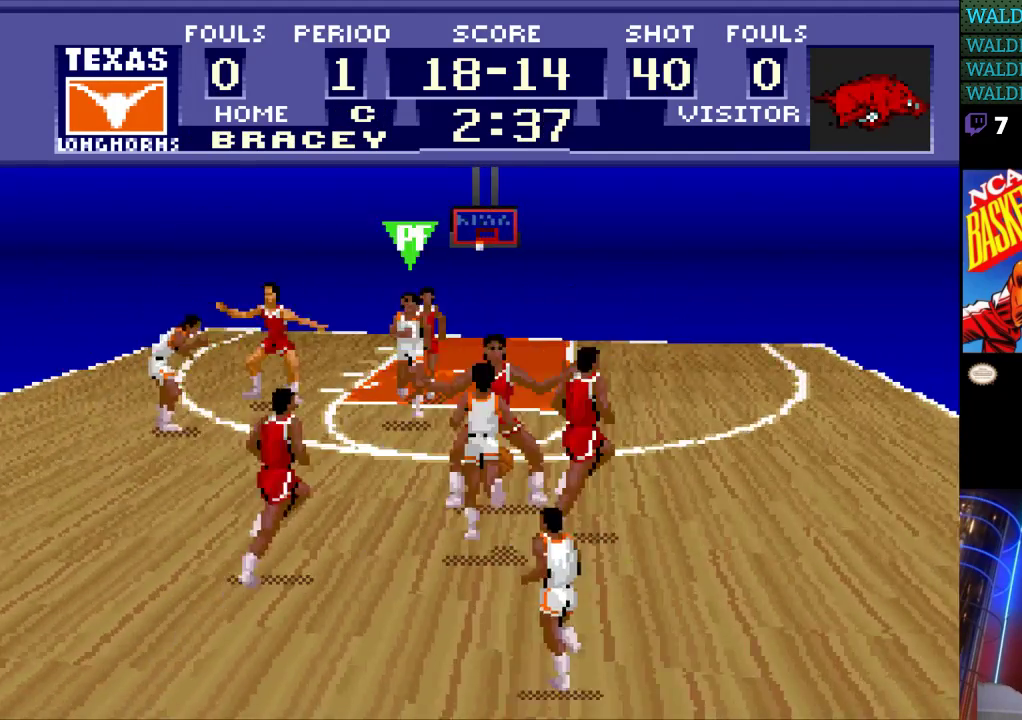
{"buttons": ["DPAD_DOWN", "DPAD_LEFT"], "events": [[433, "DPAD_UP", "down"], [467, "DPAD_UP", "up"], [500, "DPAD_DOWN", "down"]]}
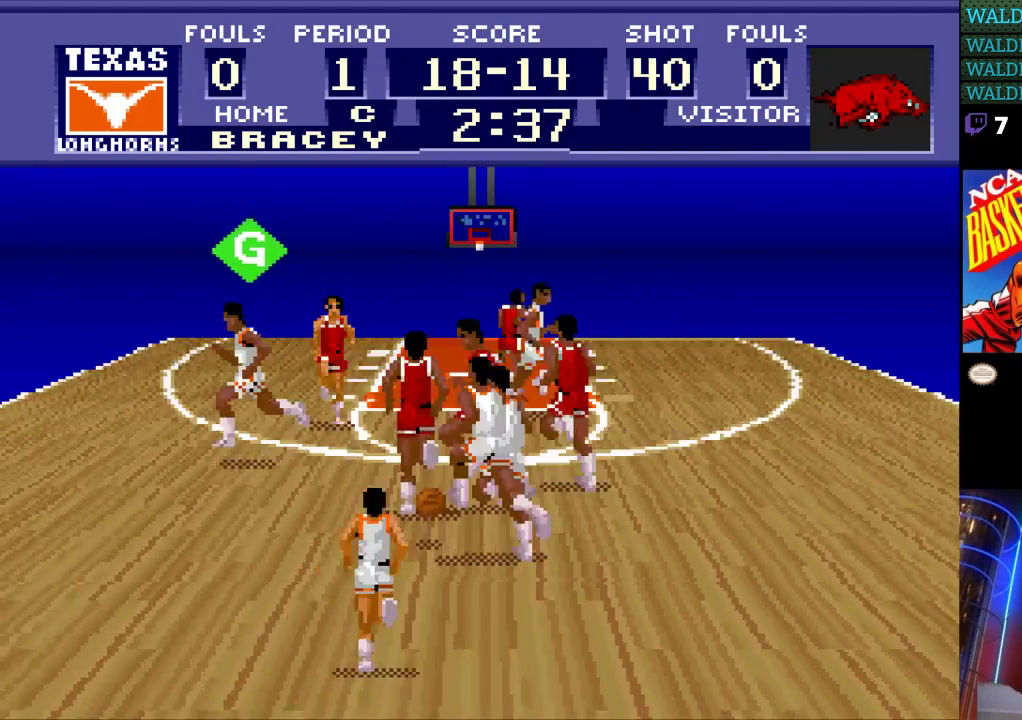
{"buttons": ["DPAD_LEFT"], "events": [[33, "DPAD_LEFT", "up"], [433, "DPAD_LEFT", "down"], [467, "DPAD_DOWN", "up"]]}
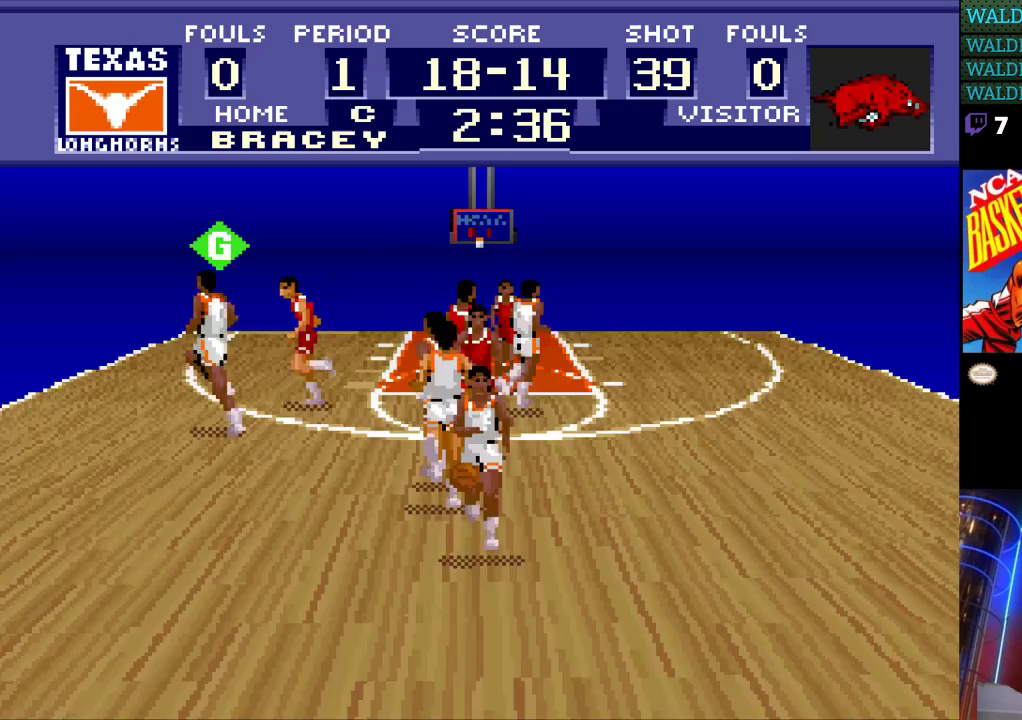
{"buttons": ["A", "DPAD_LEFT"], "events": [[500, "A", "down"]]}
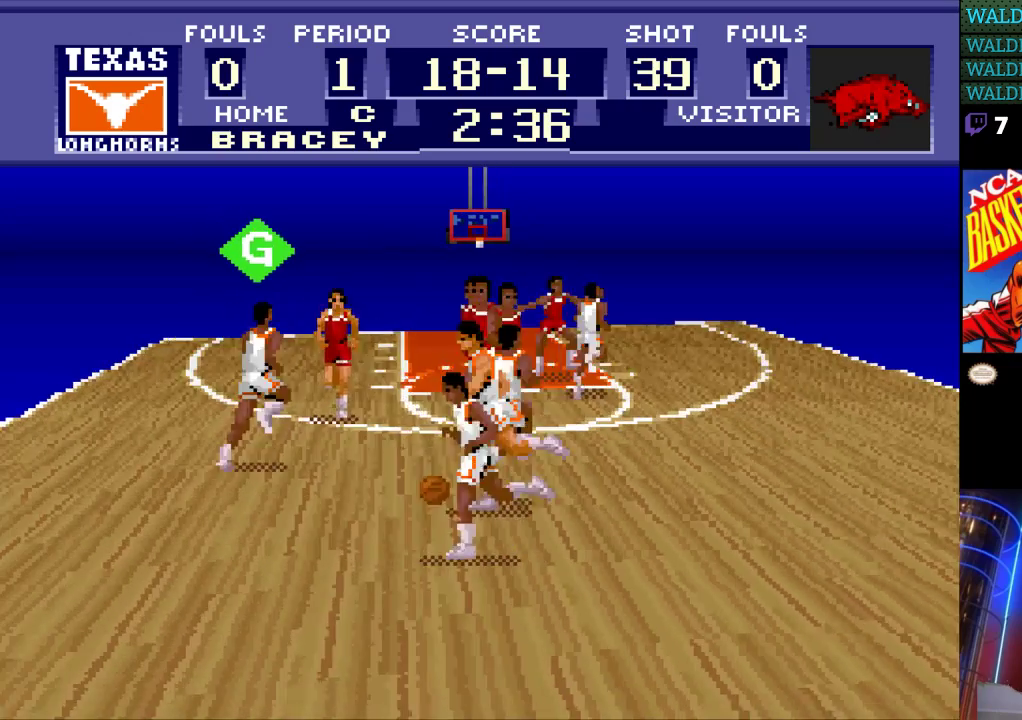
{"buttons": ["DPAD_LEFT"], "events": [[100, "A", "up"]]}
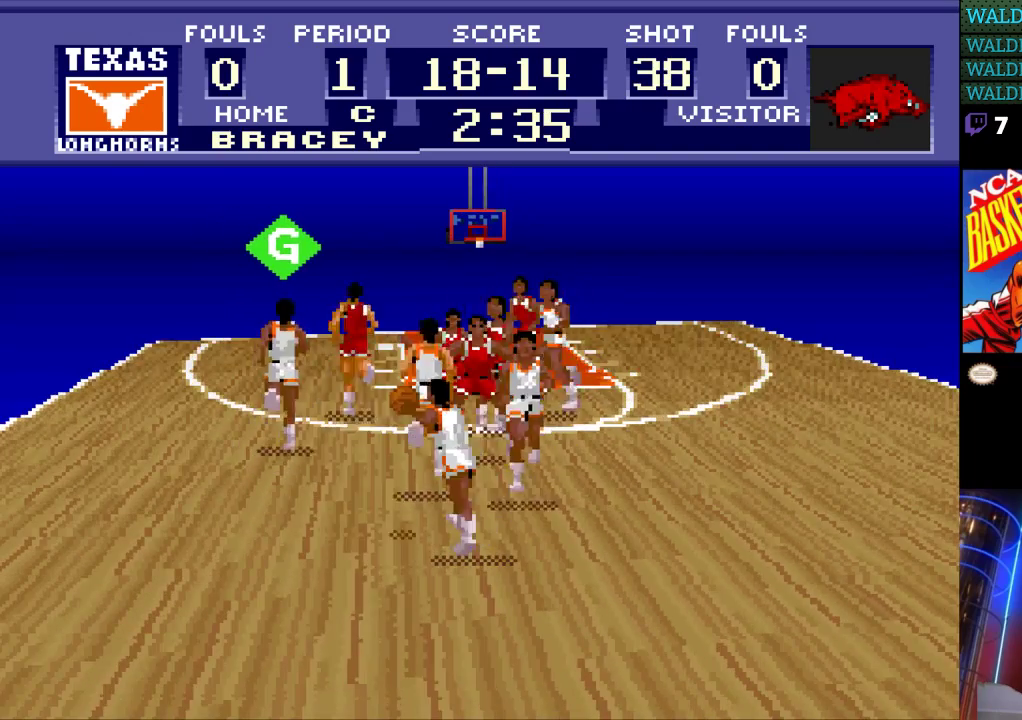
{"buttons": ["DPAD_LEFT"], "events": []}
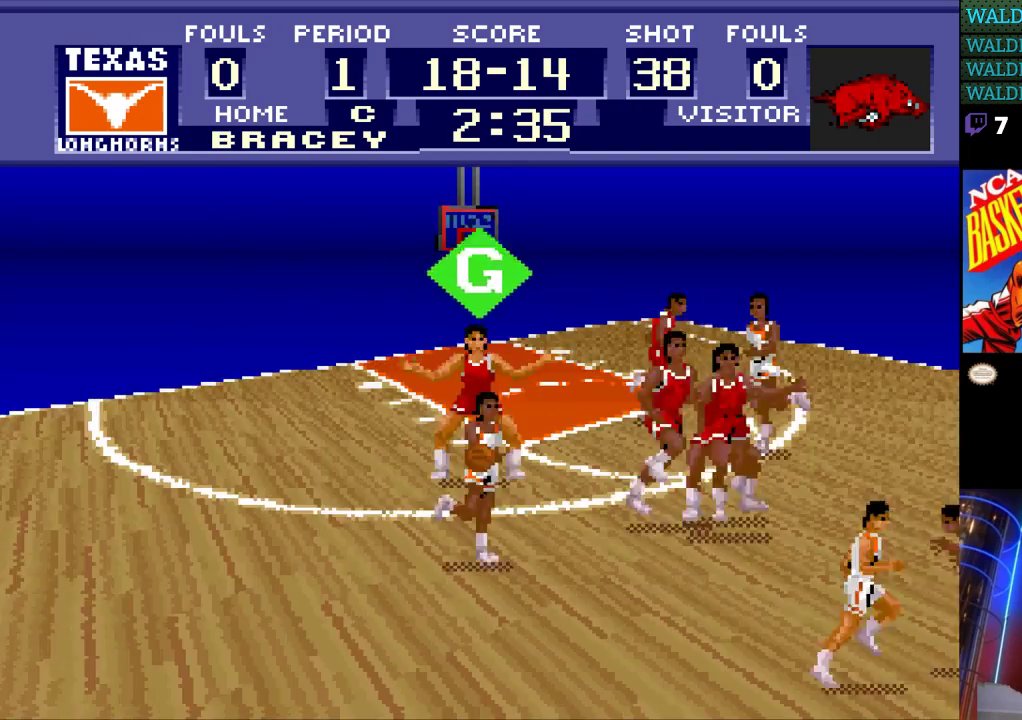
{"buttons": ["DPAD_LEFT"], "events": []}
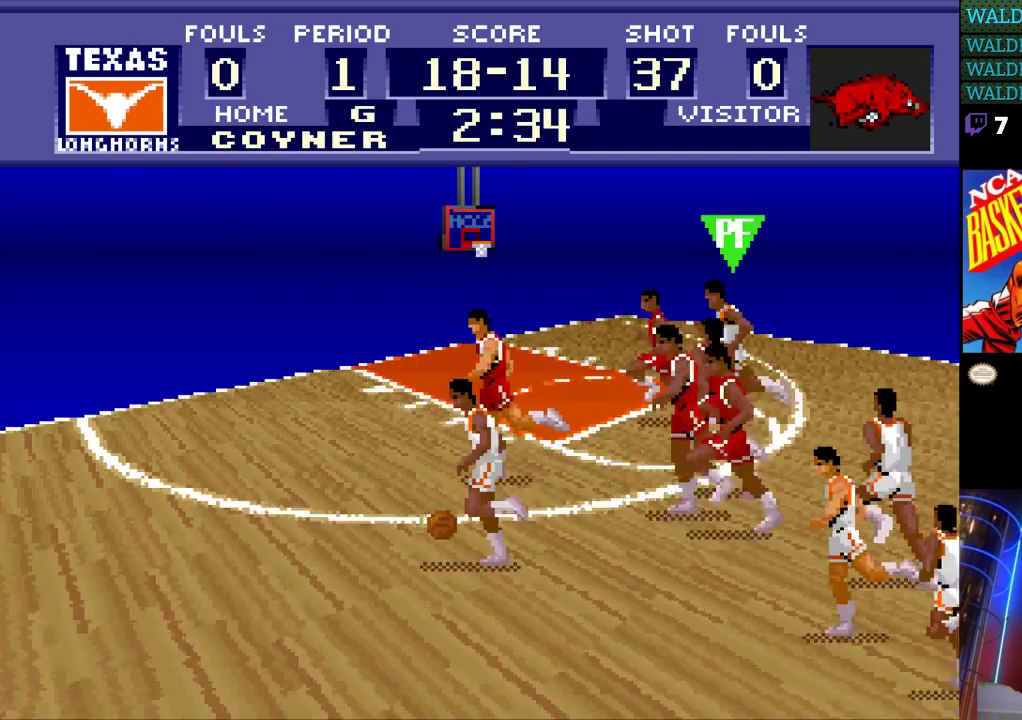
{"buttons": ["DPAD_LEFT"], "events": []}